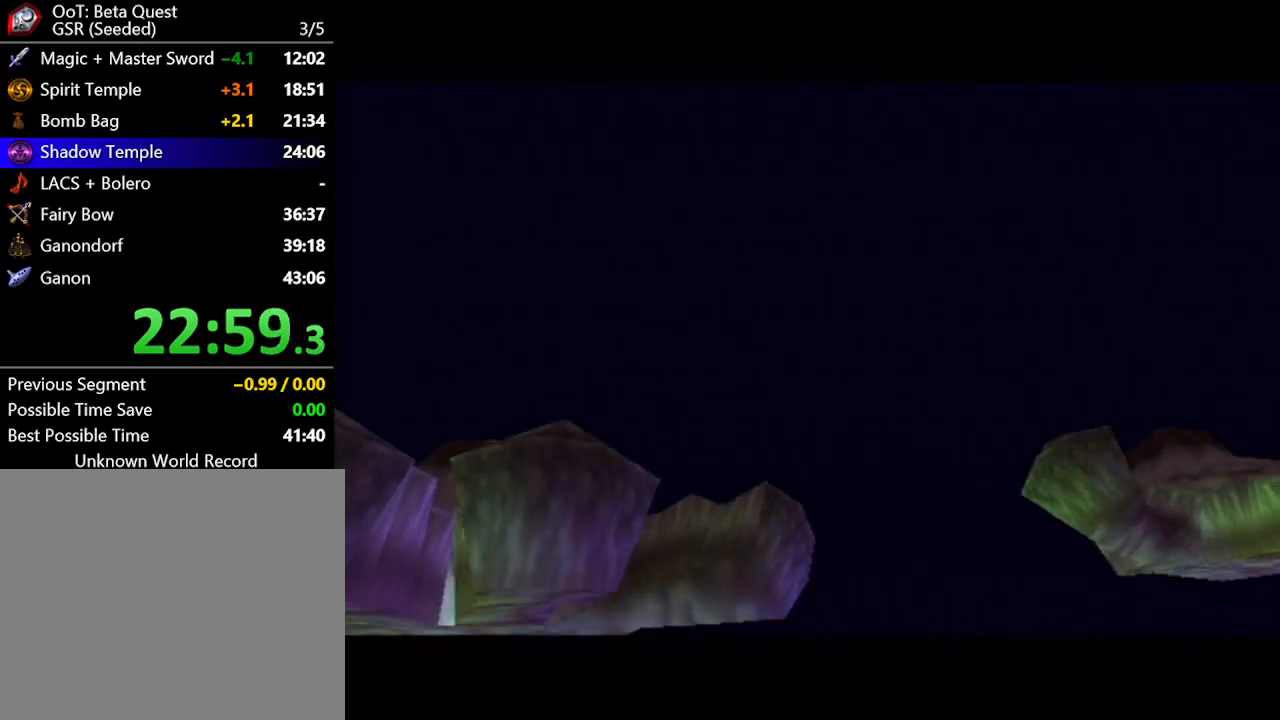
Gameplay with a controller (Nintendo layout); each line is a JSON object with the inputs held at the frame after it. "events" lists button and stick changes between this image and that frame as [ms after this image, input, new state], when the widget could be followed in between. Not read: L2 L3 R2 R3 START.
{"buttons": ["R1"], "left_stick": "down", "right_stick": "center", "events": []}
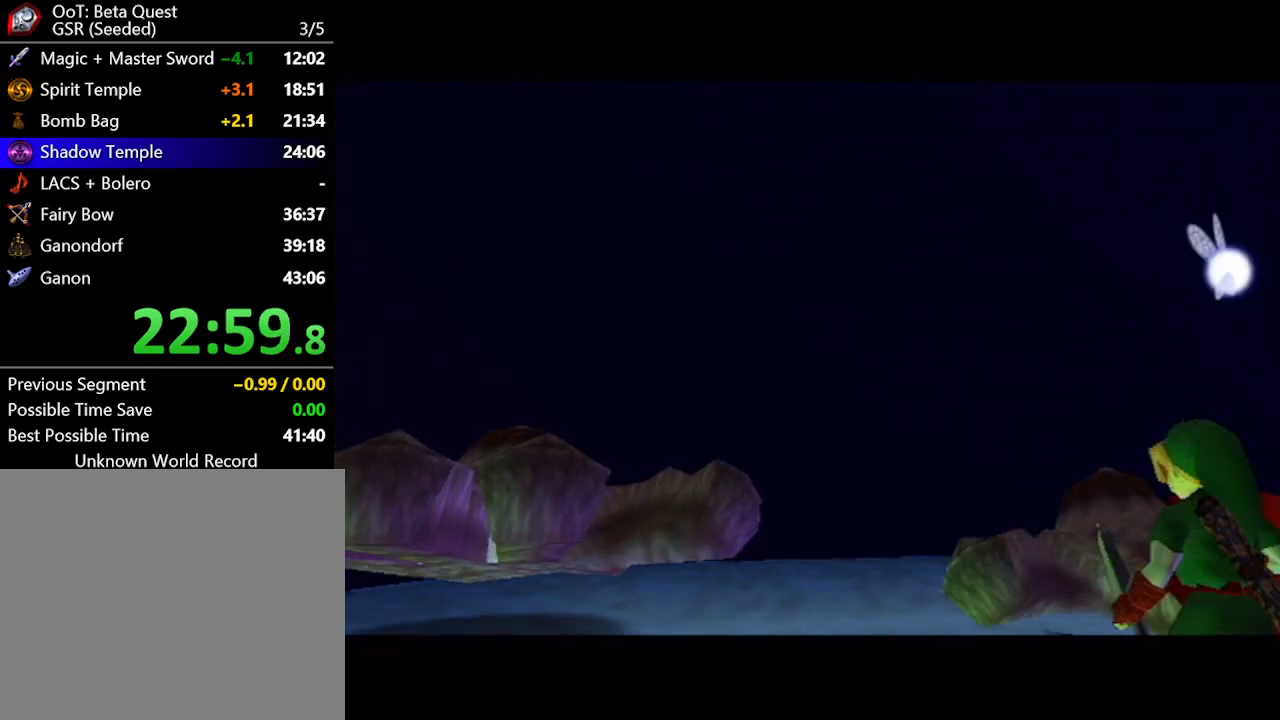
{"buttons": ["R1"], "left_stick": "down", "right_stick": "center", "events": []}
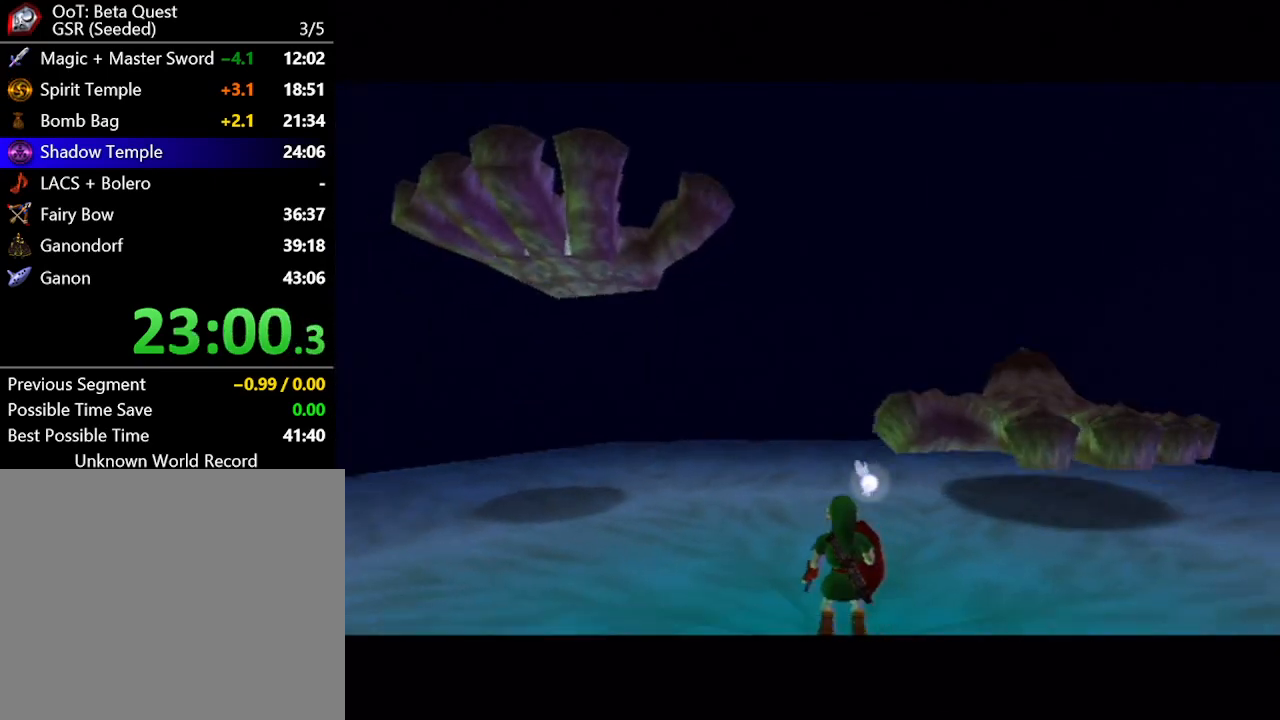
{"buttons": ["R1"], "left_stick": "down", "right_stick": "center", "events": []}
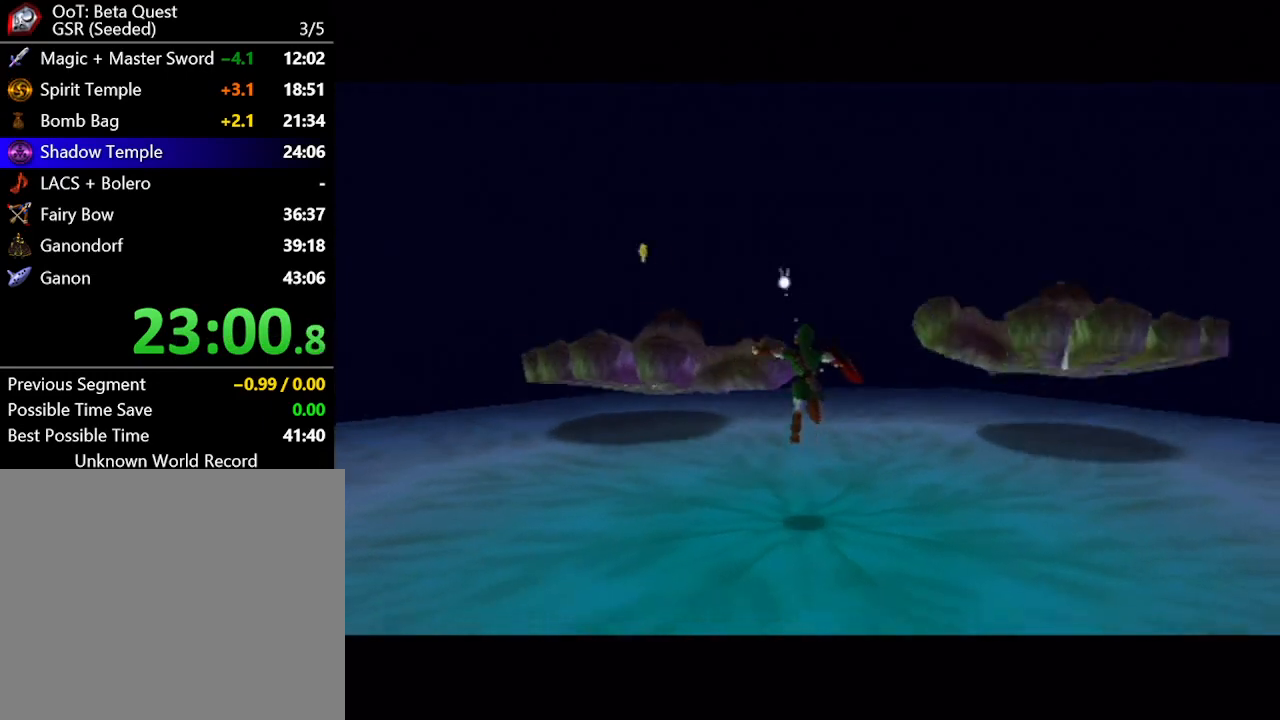
{"buttons": ["R1"], "left_stick": "down", "right_stick": "center", "events": []}
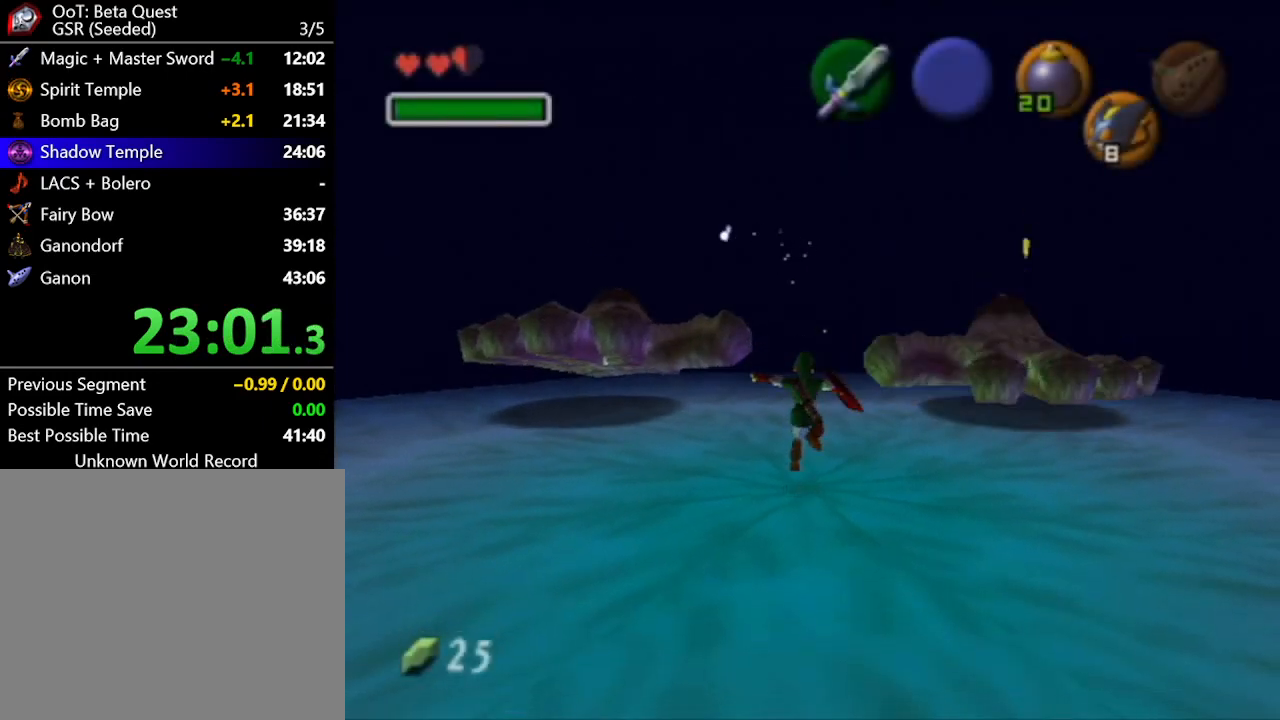
{"buttons": ["R1"], "left_stick": "center", "right_stick": "center", "events": [[17, "left_stick", "center"], [67, "B", "down"], [200, "B", "up"], [200, "L1", "down"], [233, "right_stick", "up"], [317, "right_stick", "center"], [500, "L1", "up"]]}
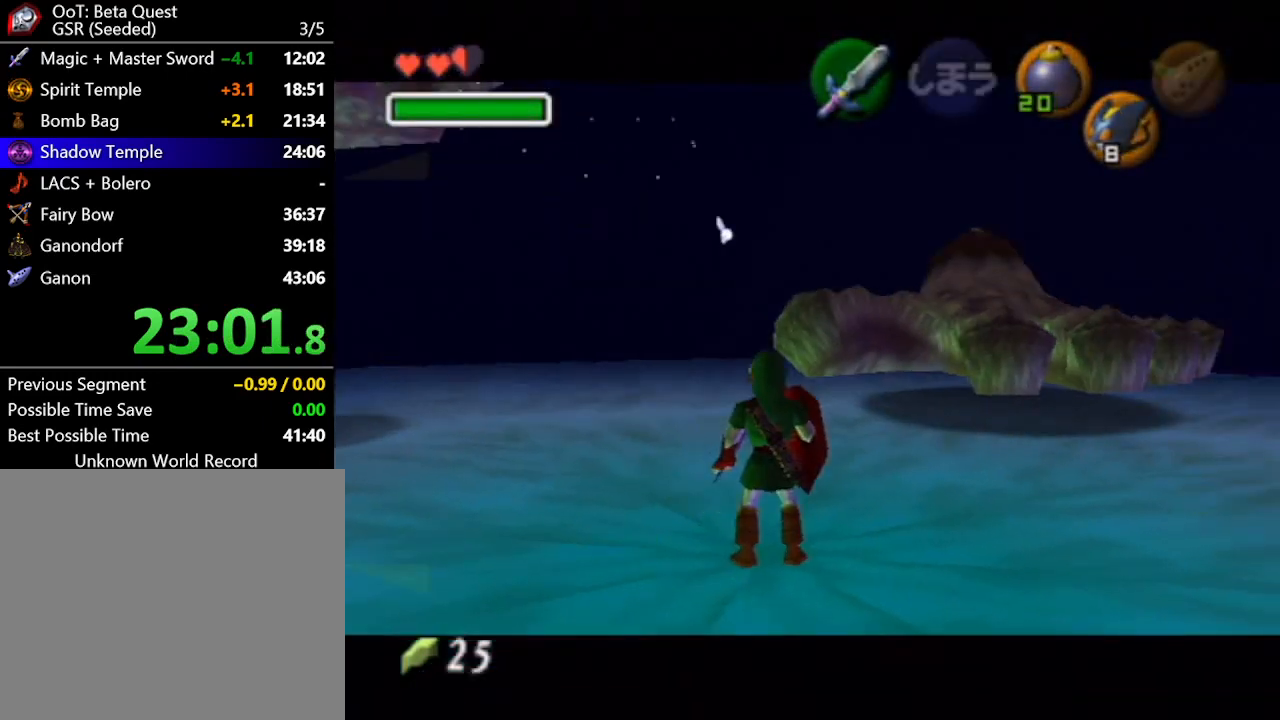
{"buttons": [], "left_stick": "center", "right_stick": "center", "events": [[200, "R1", "up"]]}
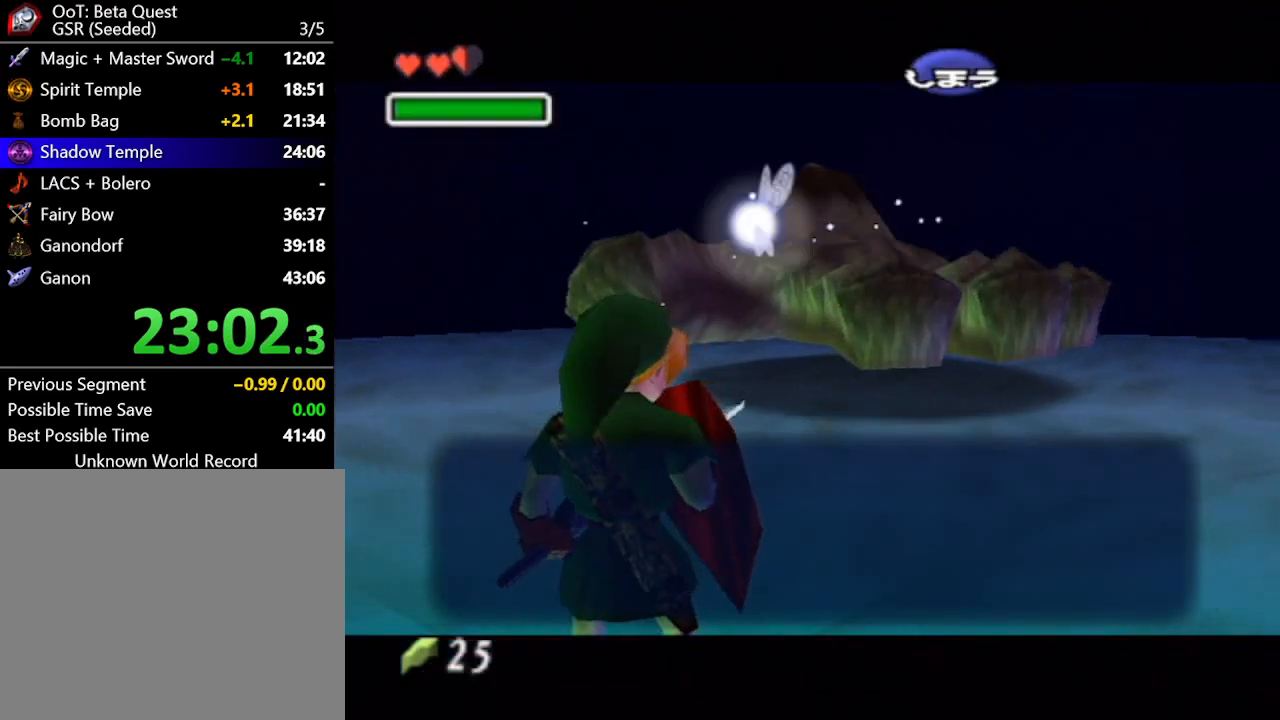
{"buttons": [], "left_stick": "down", "right_stick": "center", "events": [[50, "B", "down"], [167, "B", "up"], [417, "left_stick", "down"]]}
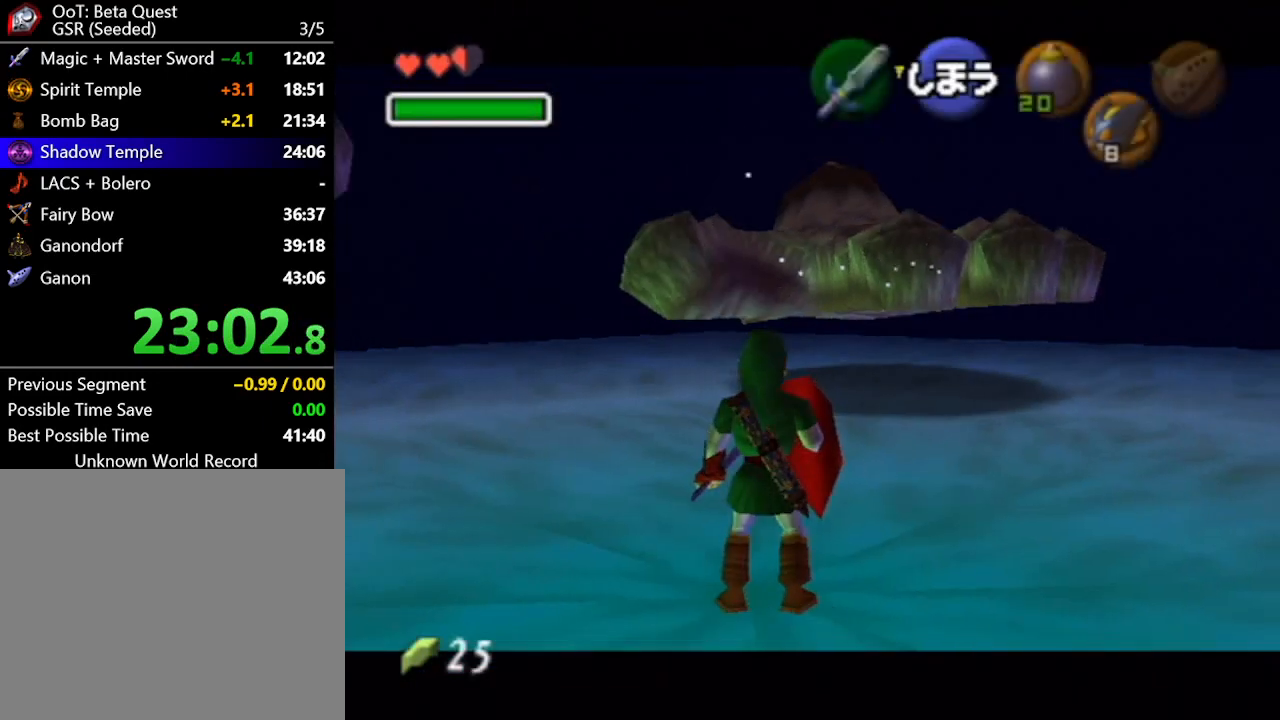
{"buttons": [], "left_stick": "center", "right_stick": "center", "events": [[233, "left_stick", "center"]]}
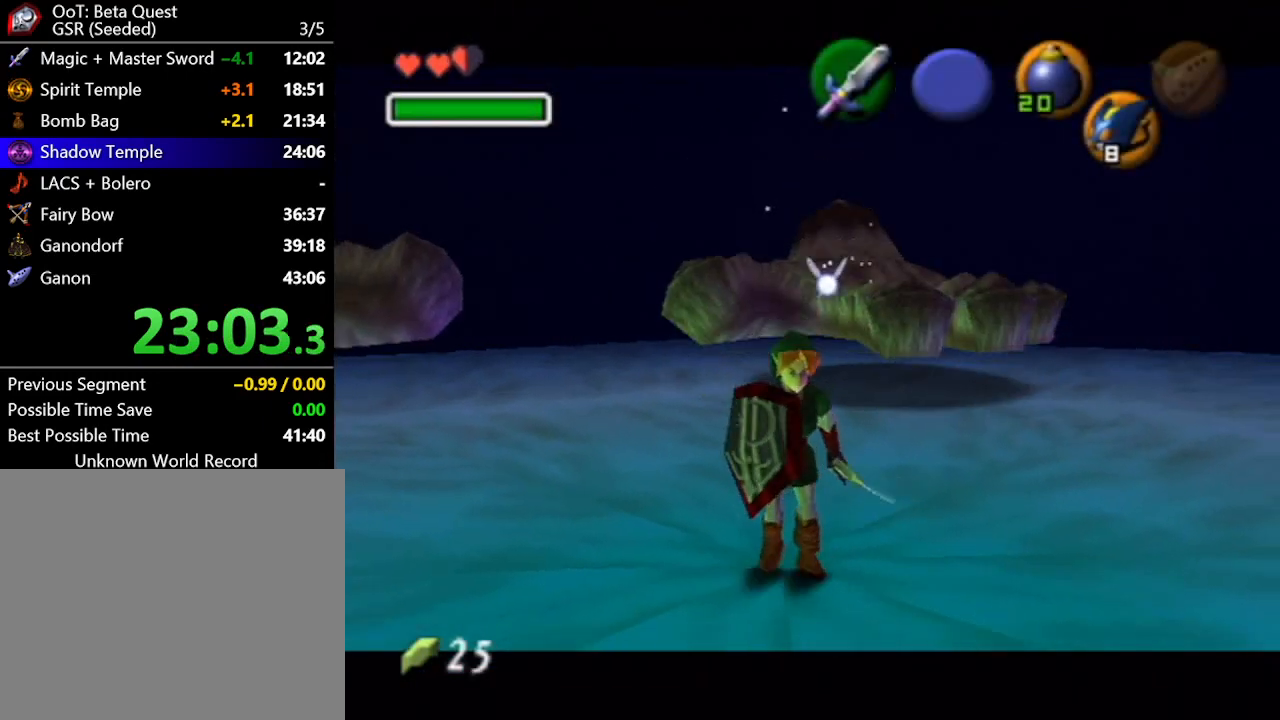
{"buttons": [], "left_stick": "center", "right_stick": "center", "events": [[200, "left_stick", "down-right"], [483, "left_stick", "center"]]}
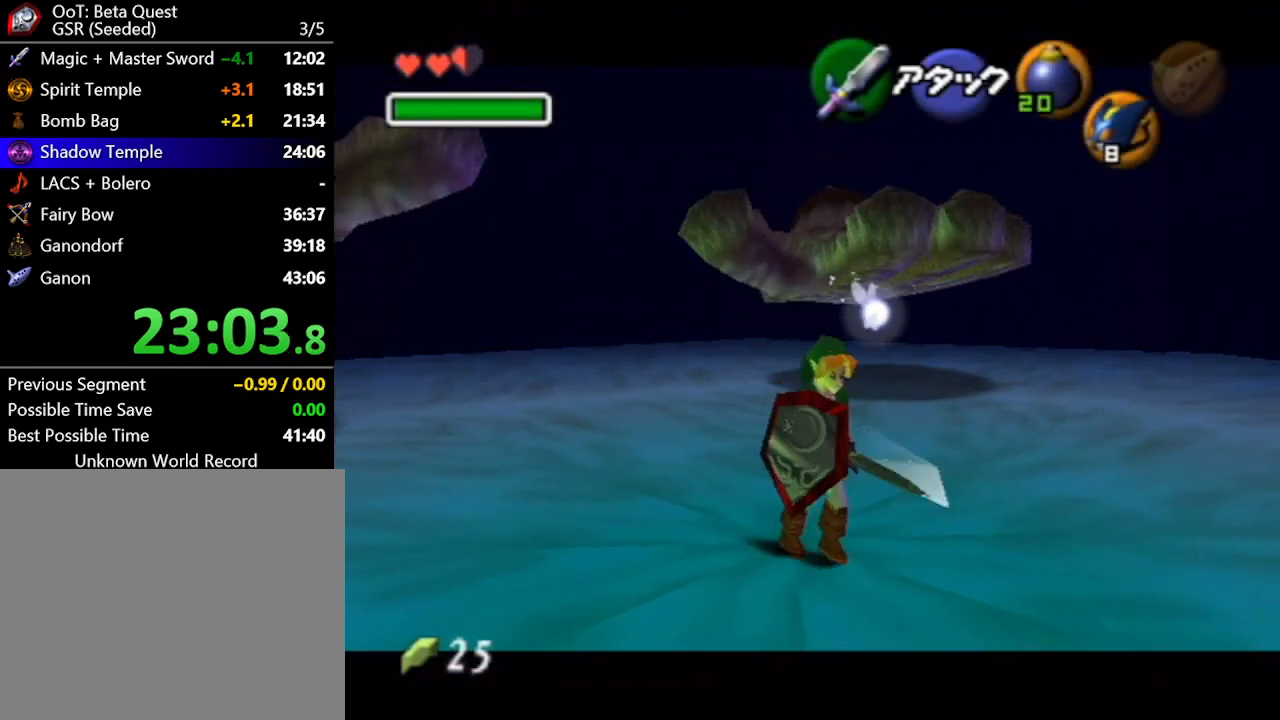
{"buttons": [], "left_stick": "center", "right_stick": "center", "events": [[267, "left_stick", "up-left"], [383, "left_stick", "center"]]}
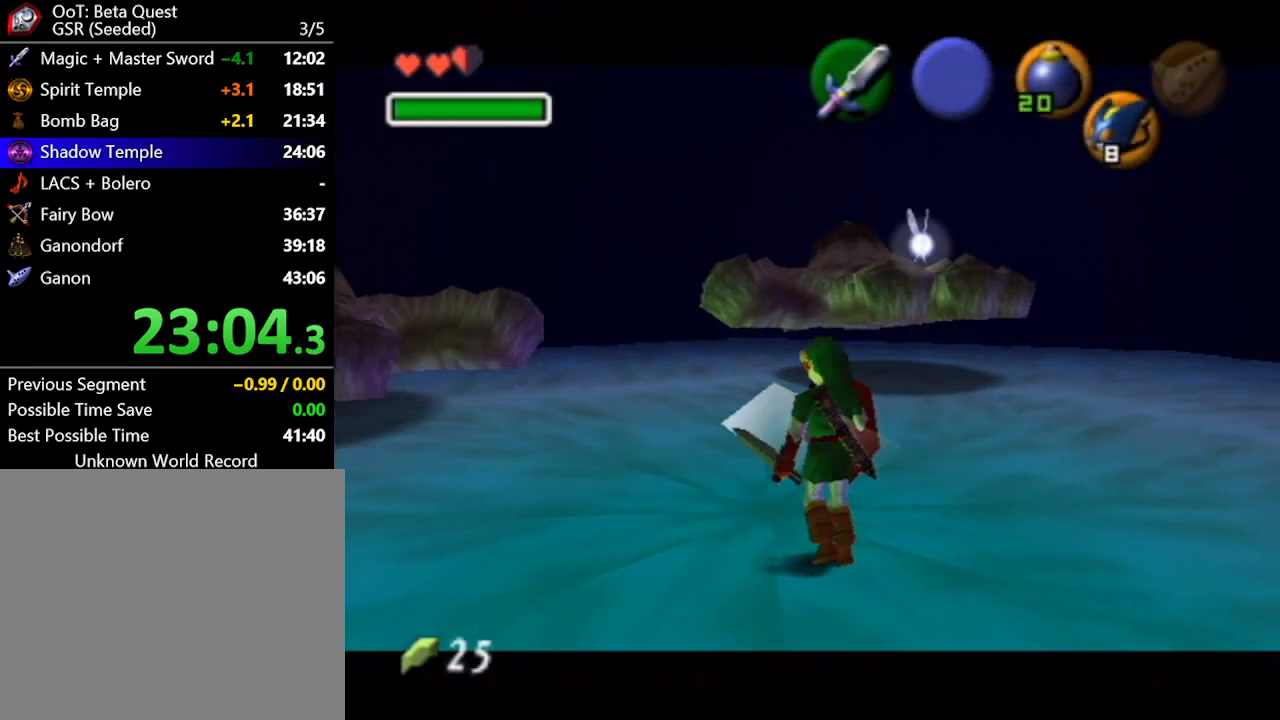
{"buttons": [], "left_stick": "center", "right_stick": "center", "events": []}
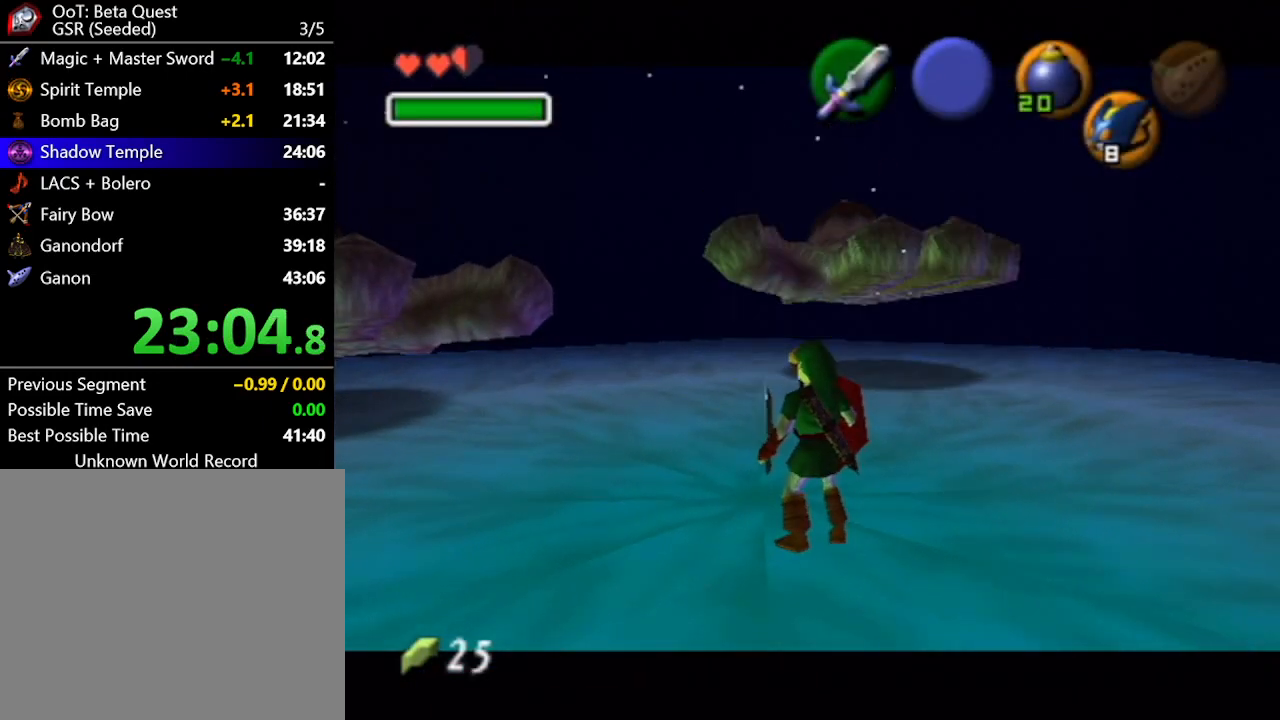
{"buttons": [], "left_stick": "center", "right_stick": "center", "events": []}
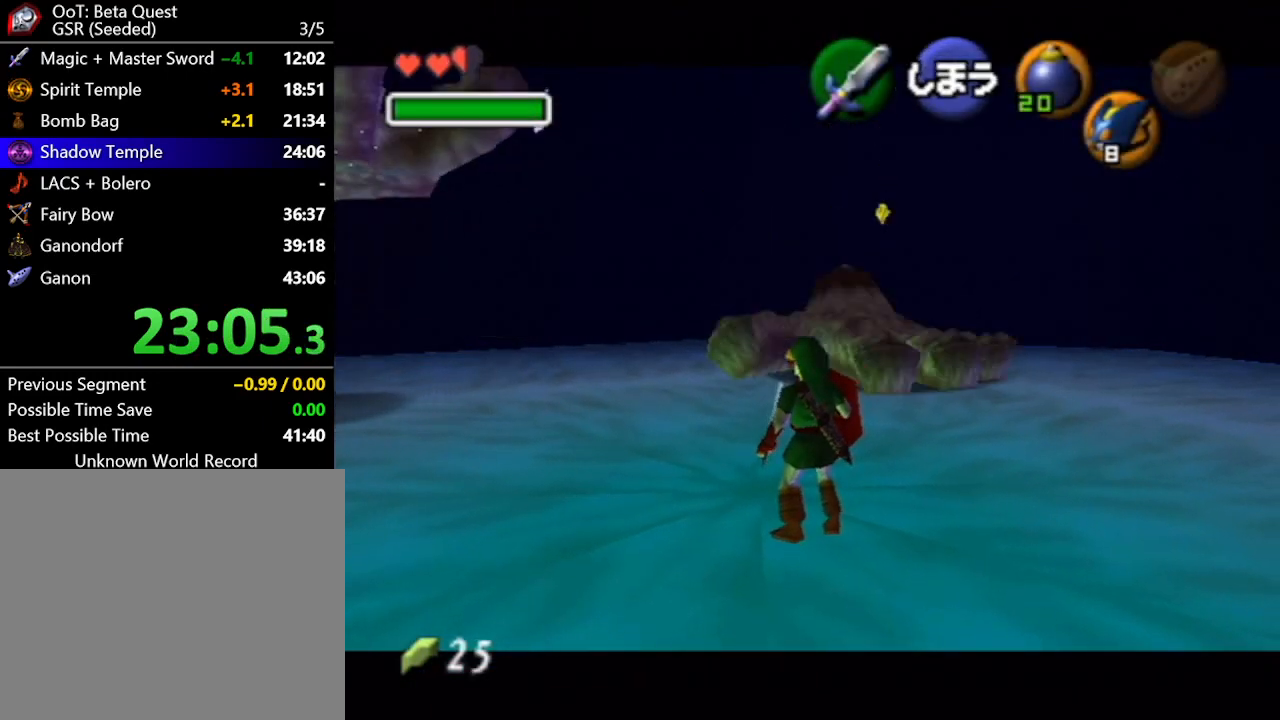
{"buttons": [], "left_stick": "center", "right_stick": "center", "events": []}
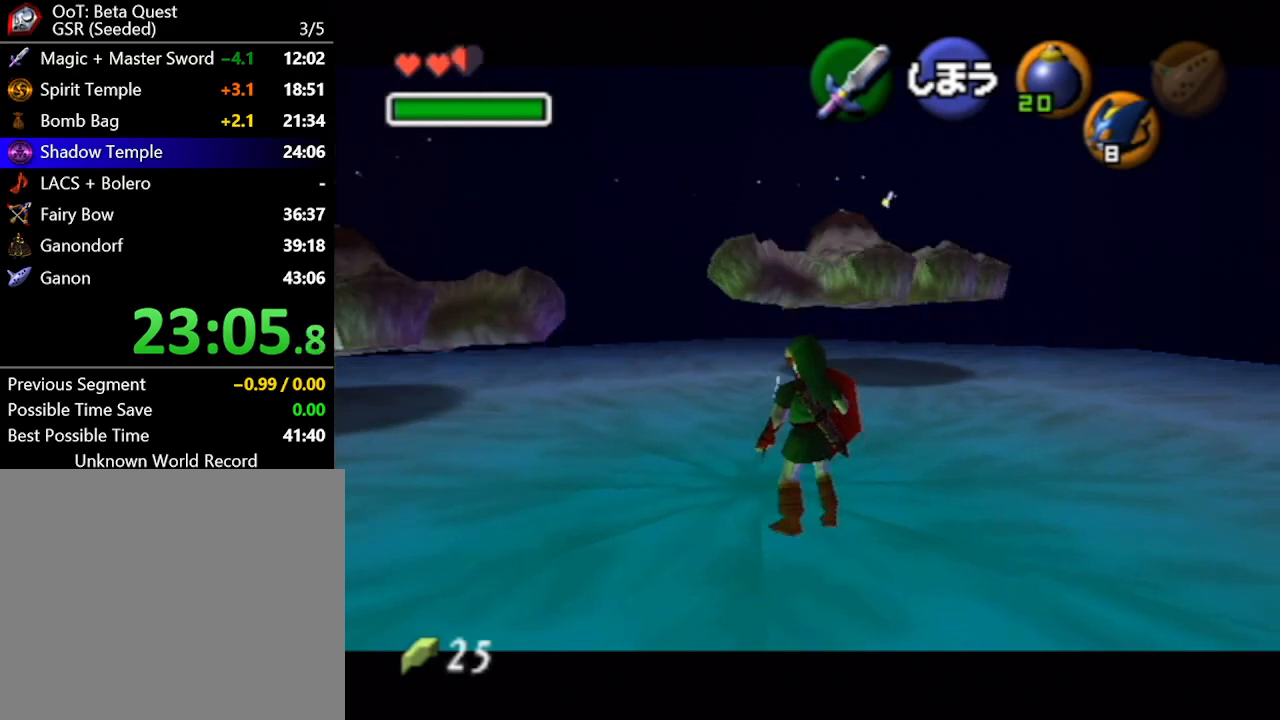
{"buttons": [], "left_stick": "center", "right_stick": "center", "events": []}
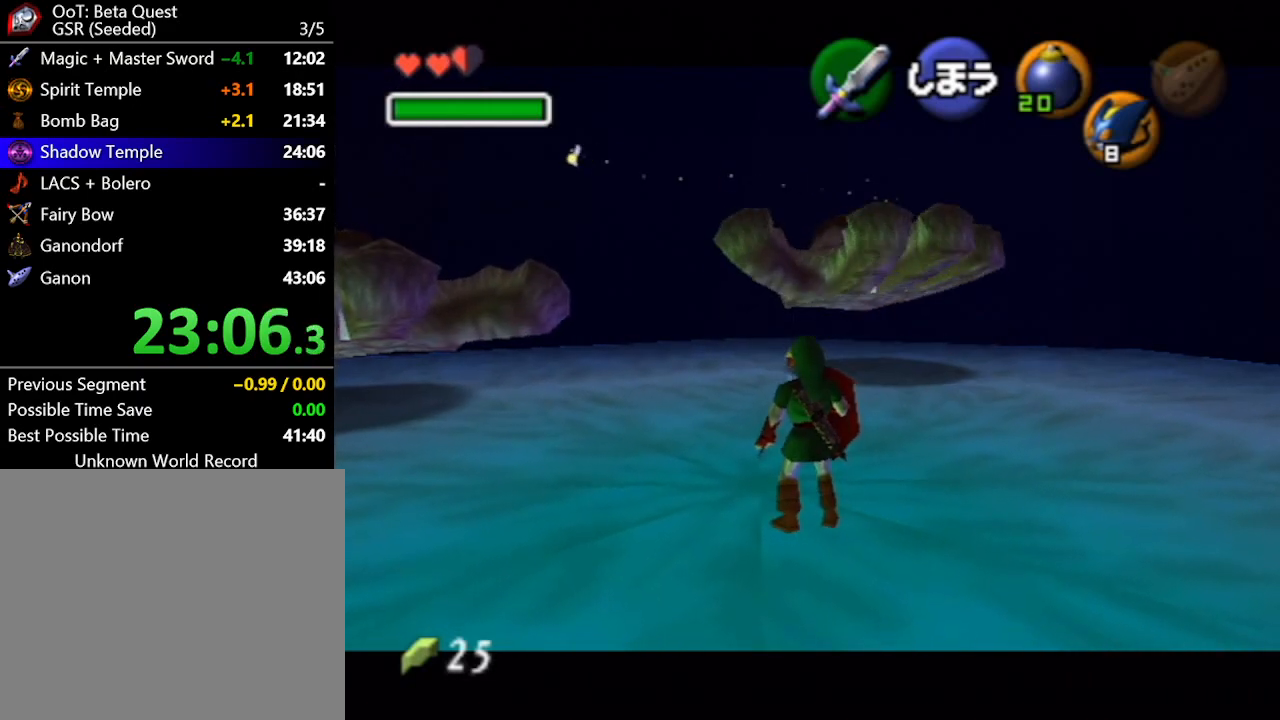
{"buttons": [], "left_stick": "center", "right_stick": "center", "events": []}
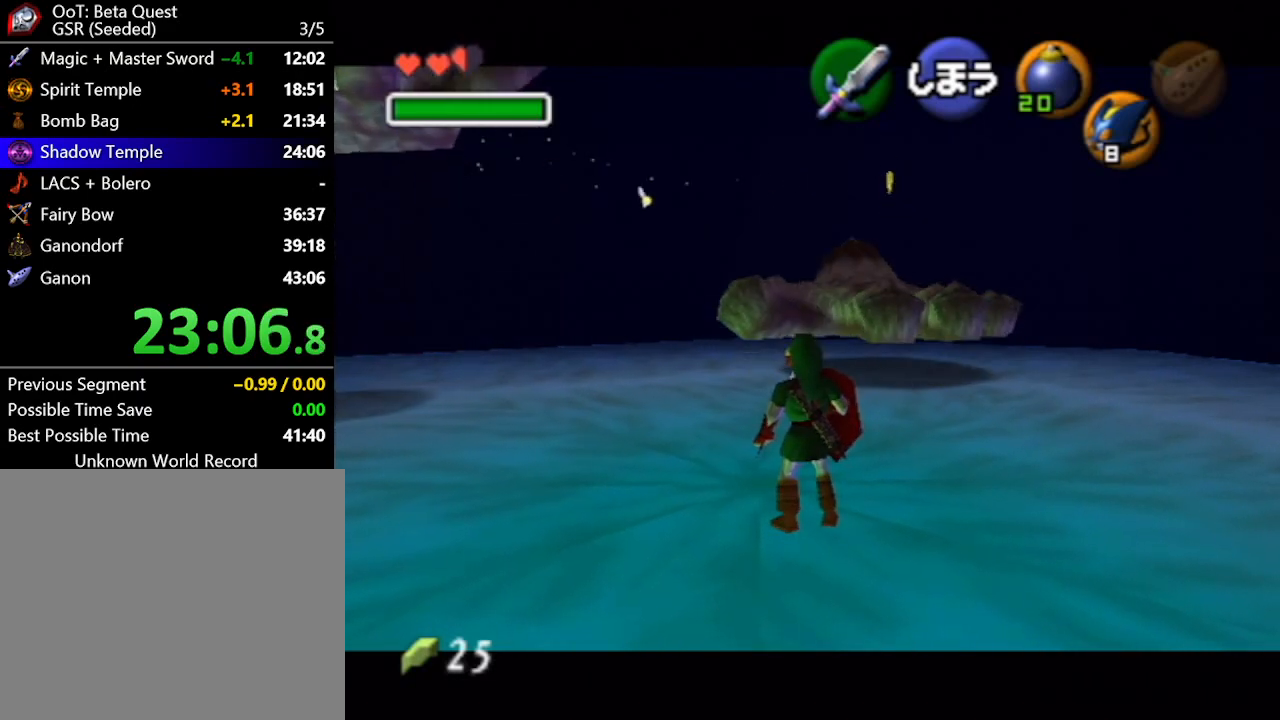
{"buttons": [], "left_stick": "center", "right_stick": "center", "events": []}
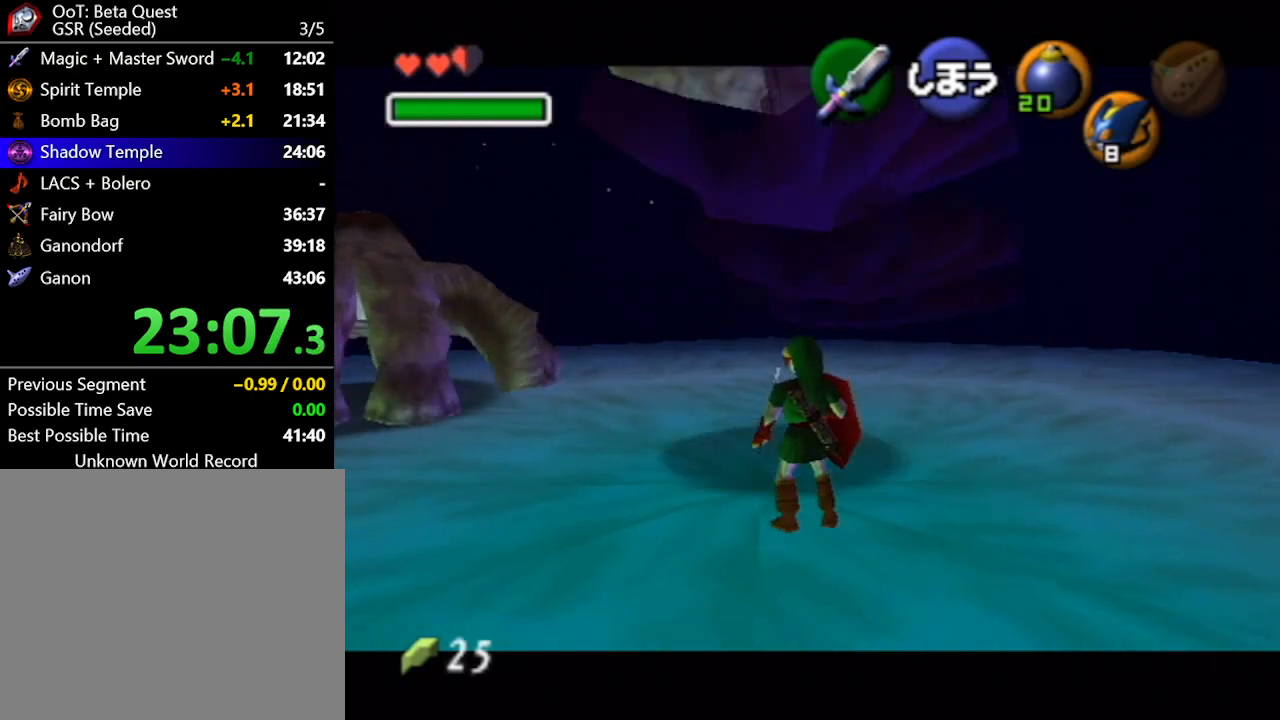
{"buttons": [], "left_stick": "up-left", "right_stick": "center", "events": [[250, "left_stick", "up-left"]]}
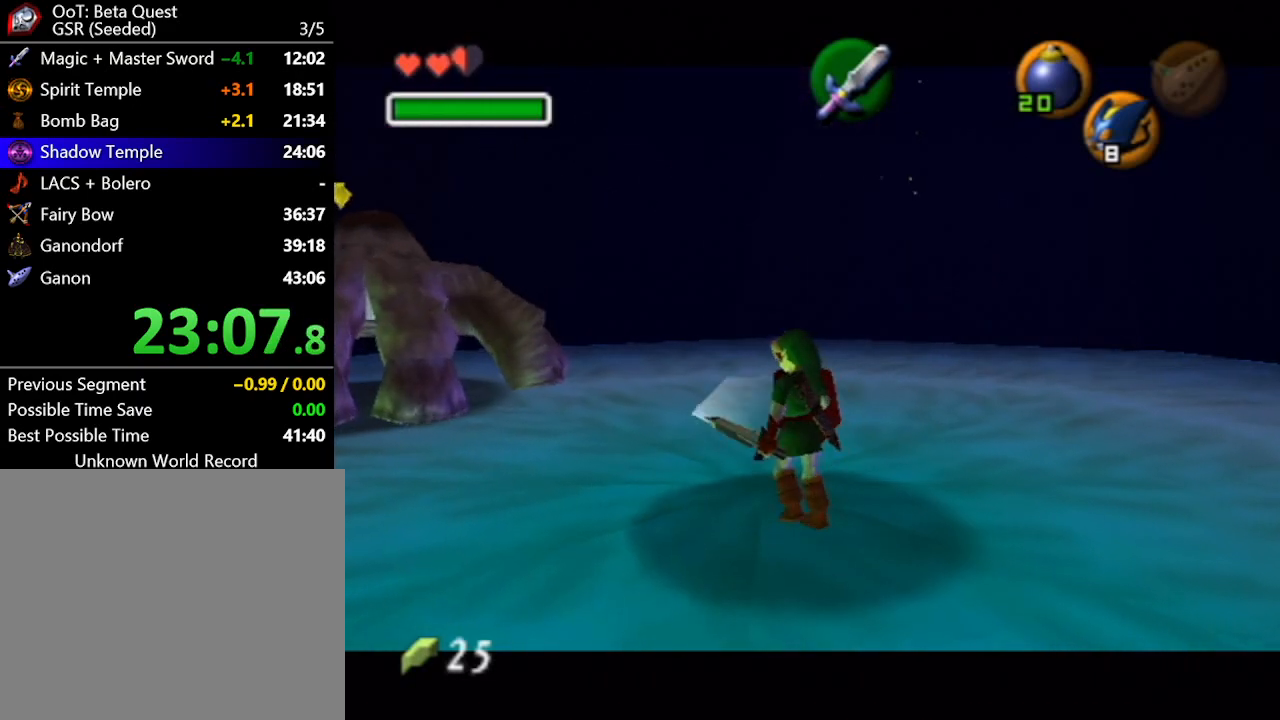
{"buttons": [], "left_stick": "up-left", "right_stick": "center", "events": [[83, "A", "down"], [333, "A", "up"]]}
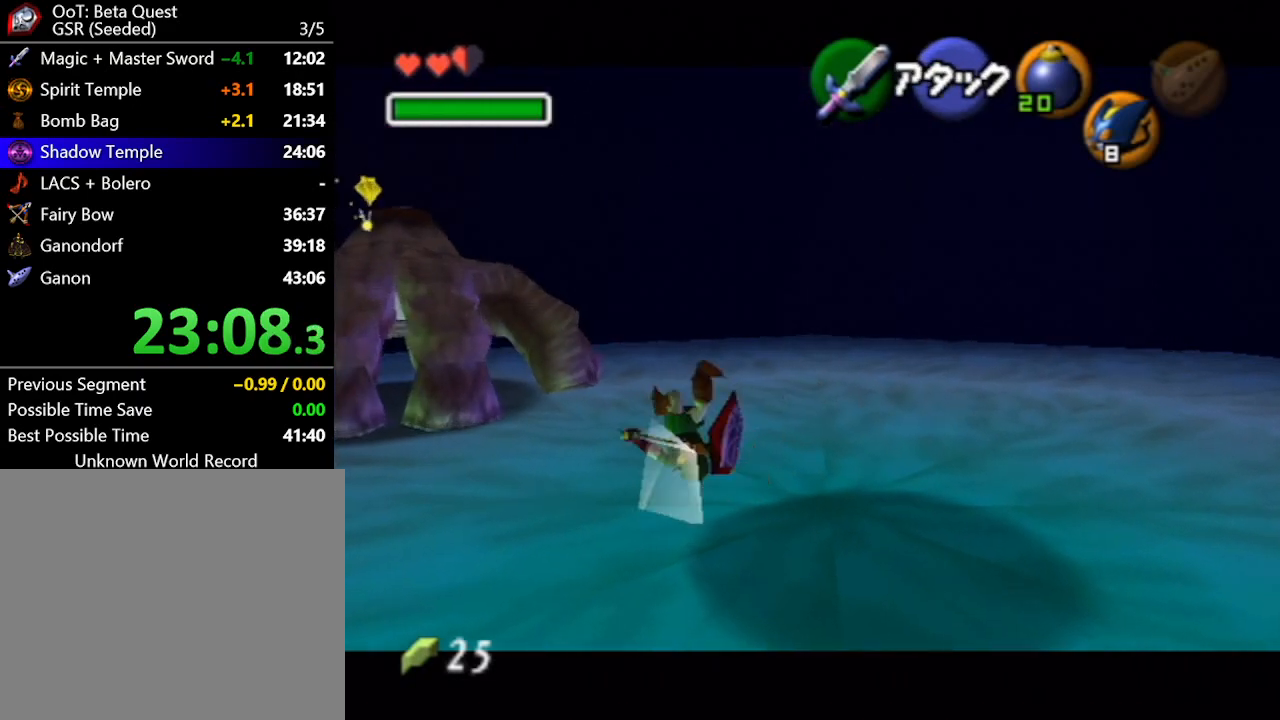
{"buttons": [], "left_stick": "up-left", "right_stick": "center", "events": []}
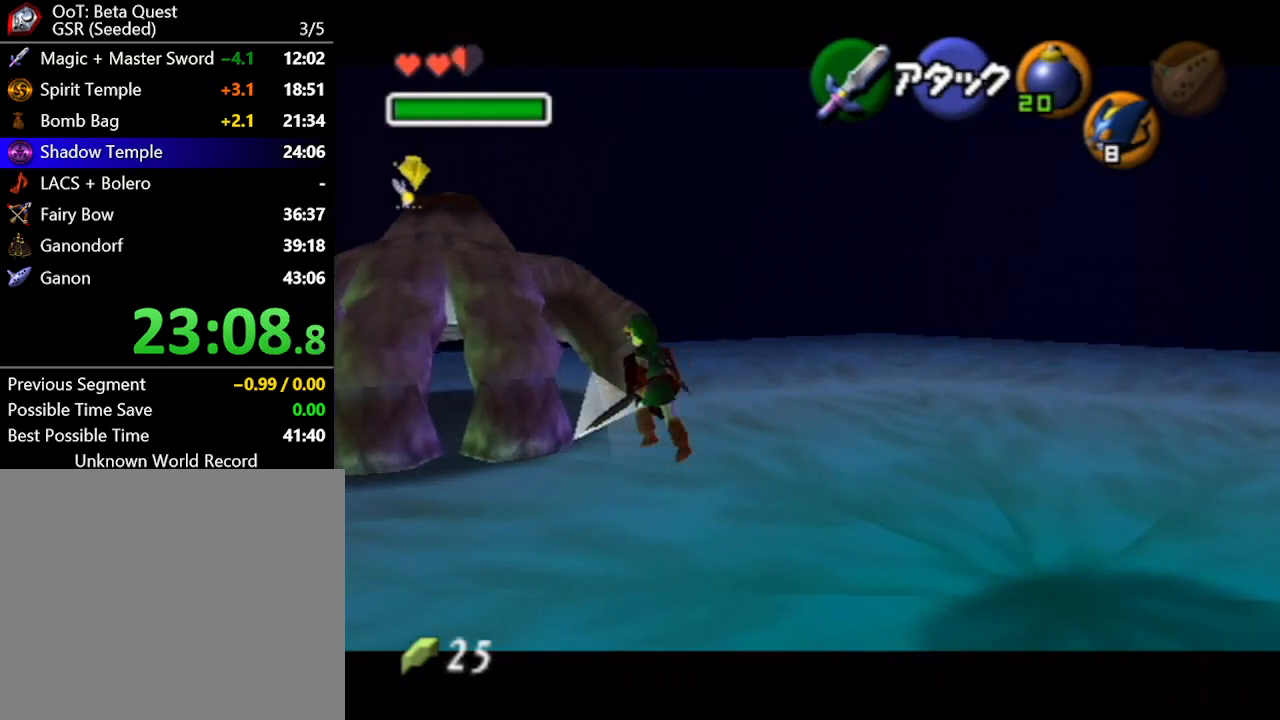
{"buttons": [], "left_stick": "down-right", "right_stick": "center", "events": [[50, "left_stick", "center"], [150, "left_stick", "down-right"]]}
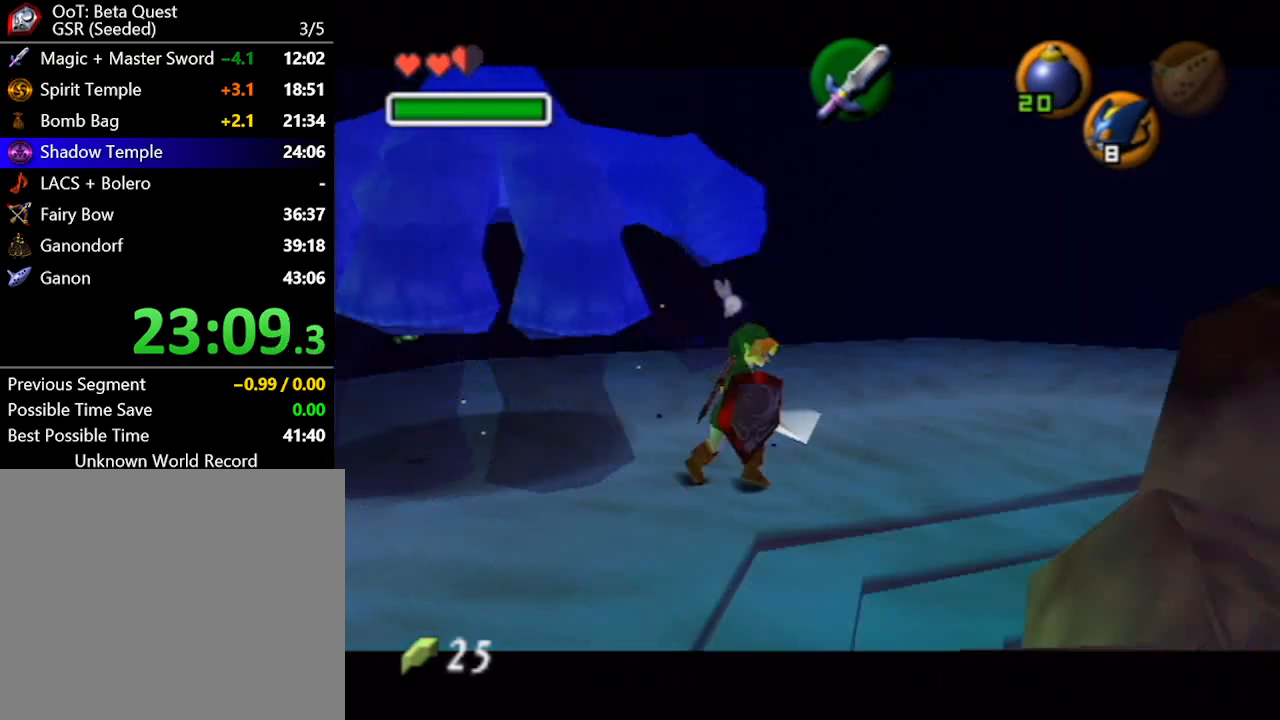
{"buttons": [], "left_stick": "right", "right_stick": "center", "events": [[117, "left_stick", "right"], [250, "left_stick", "up-right"], [433, "left_stick", "right"]]}